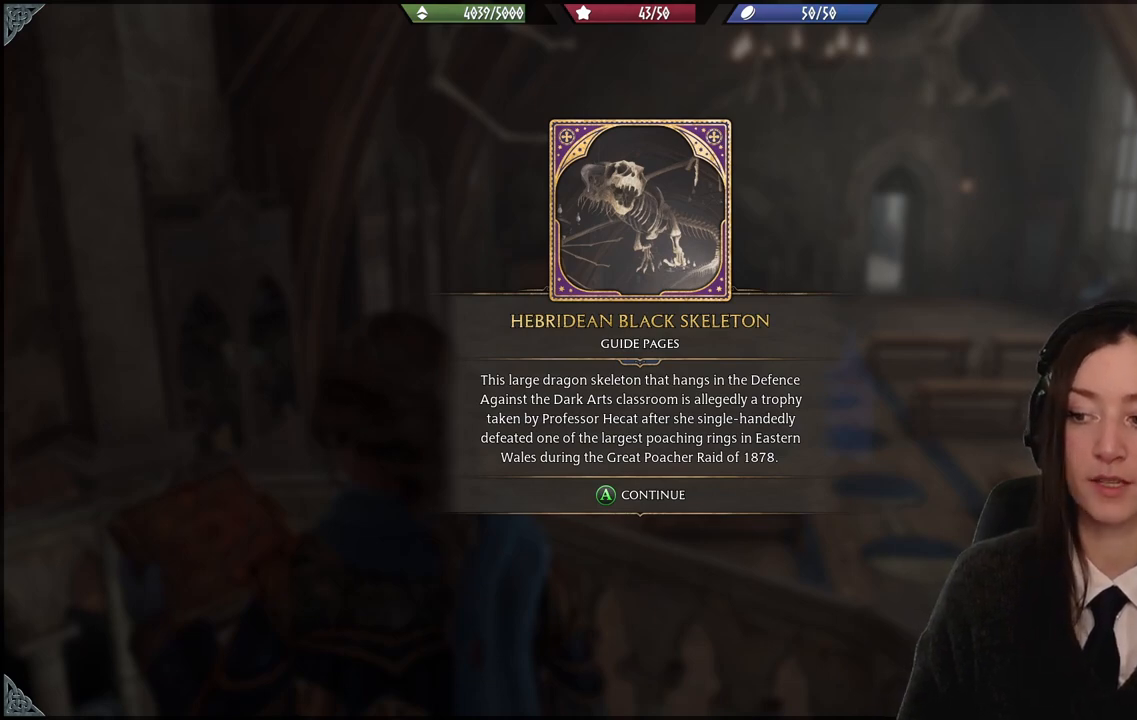
Gameplay with a controller (Xbox layout); each line is a JSON object with the inputs held at the frame after it. "events" lists button and stick changes between this image and that frame as [ms after this image, input, new state], when the widget could be followed in between.
{"buttons": [], "left_stick": "center", "right_stick": "center", "events": [[300, "A", "down"], [400, "A", "up"]]}
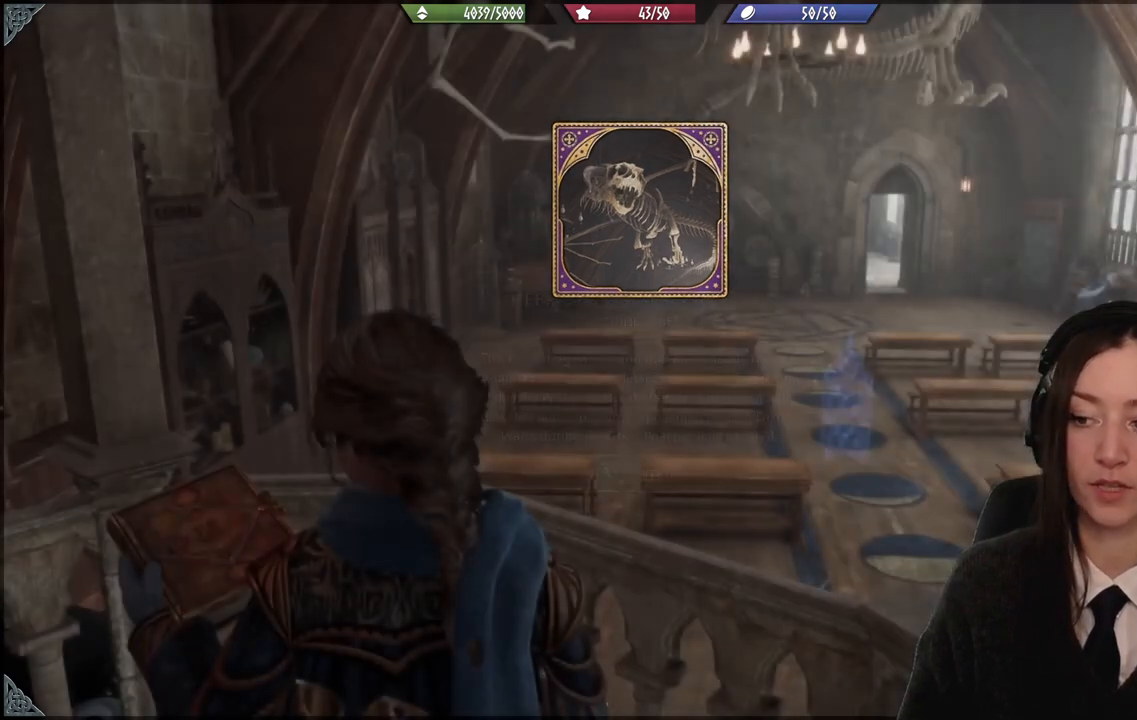
{"buttons": [], "left_stick": "center", "right_stick": "left", "events": [[67, "right_stick", "left"]]}
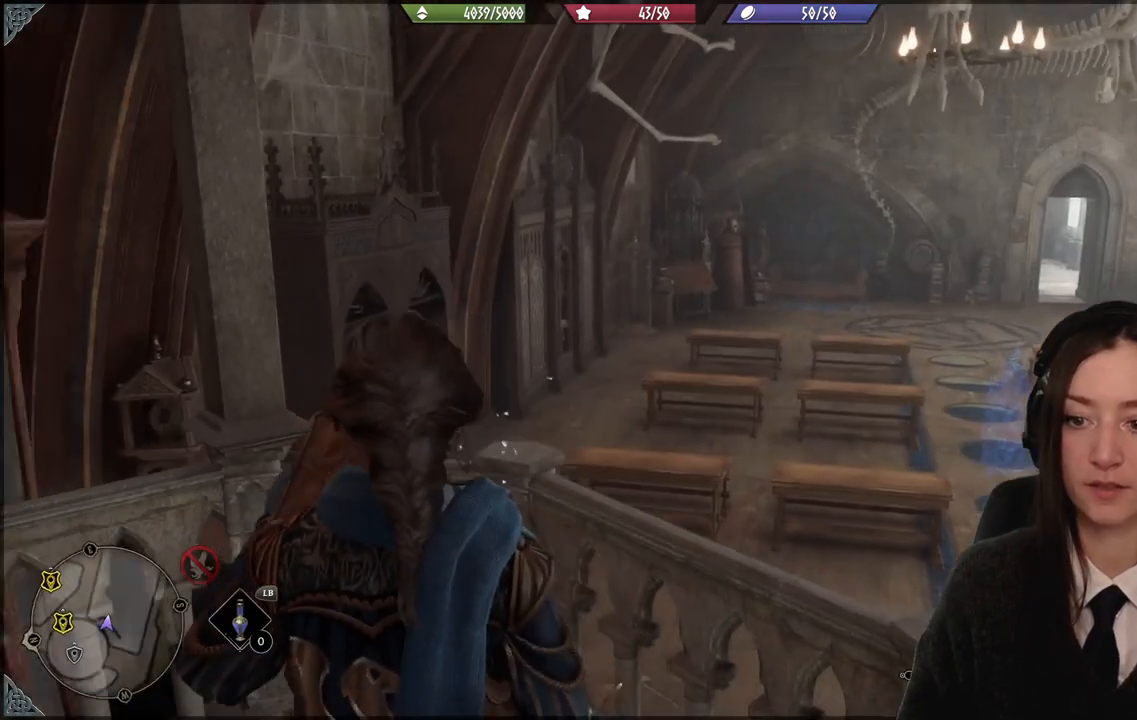
{"buttons": [], "left_stick": "center", "right_stick": "left", "events": []}
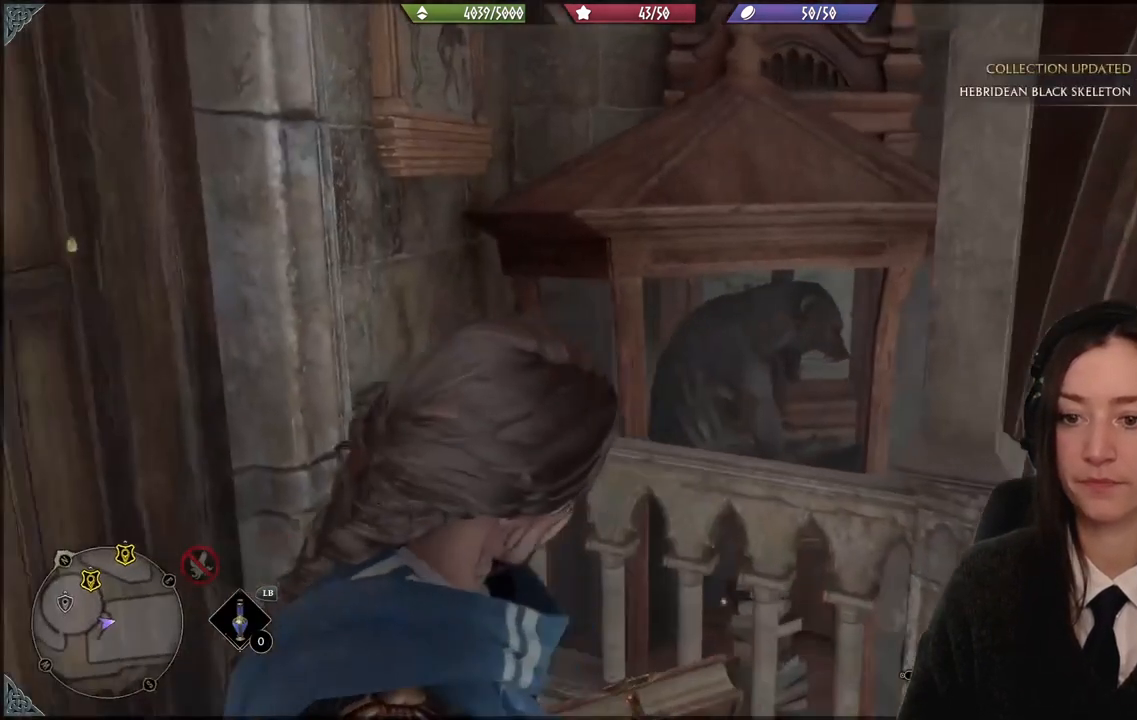
{"buttons": [], "left_stick": "up-left", "right_stick": "down-left", "events": [[300, "right_stick", "up-left"], [401, "right_stick", "center"], [467, "left_stick", "up-left"], [501, "right_stick", "down-left"]]}
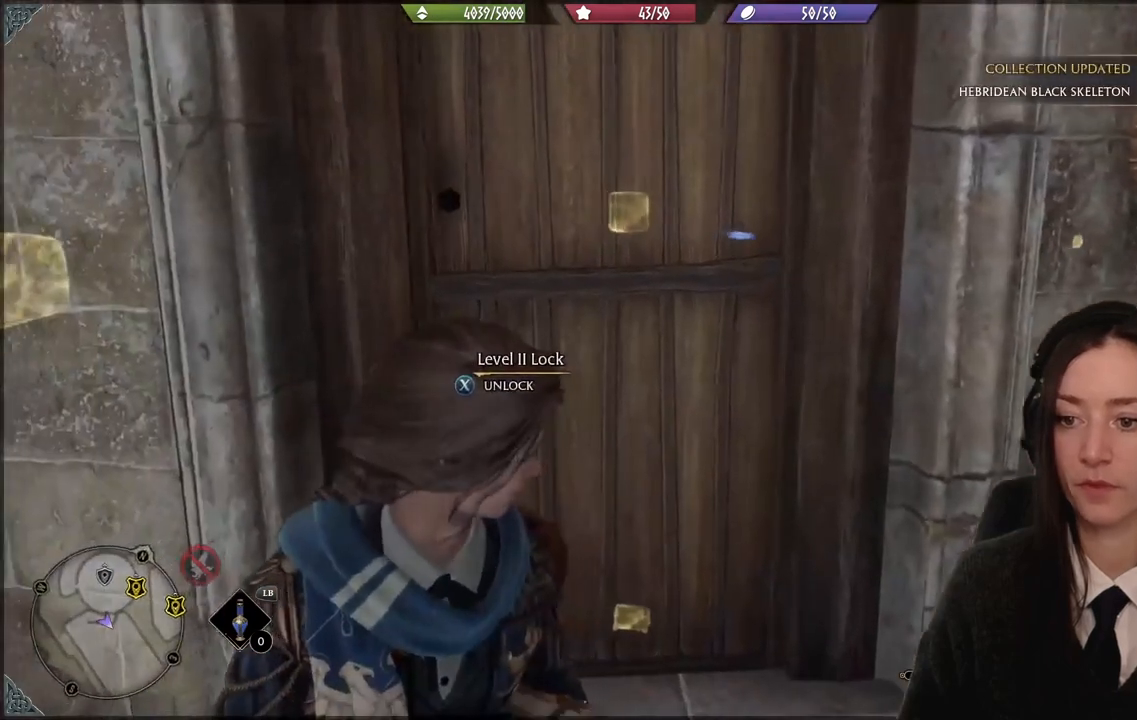
{"buttons": [], "left_stick": "center", "right_stick": "center", "events": [[166, "right_stick", "center"], [233, "left_stick", "center"], [367, "X", "down"], [467, "X", "up"]]}